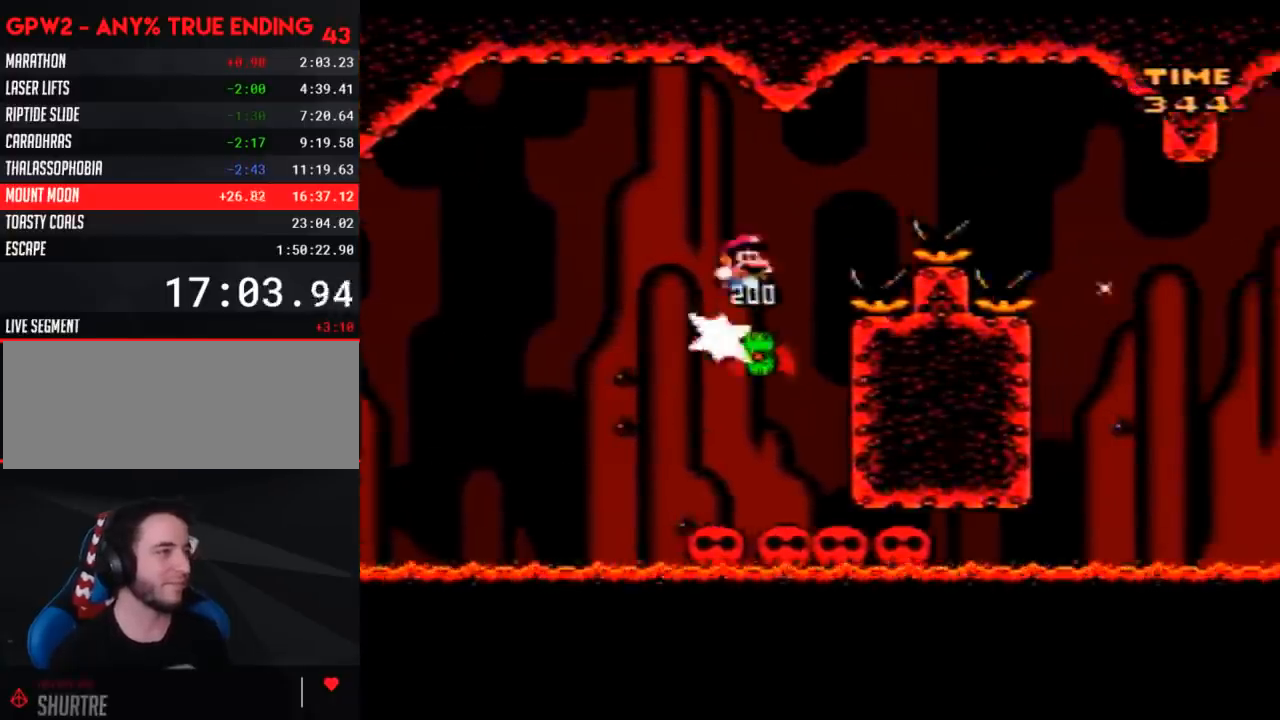
Gameplay with a controller (Nintendo layout); each line is a JSON object with the inputs held at the frame after it. "events" lists button and stick changes between this image and that frame as [ms after this image, input, new state], when the widget could be followed in between. Not read: B L3 R3.
{"buttons": ["Y", "DPAD_RIGHT"], "events": []}
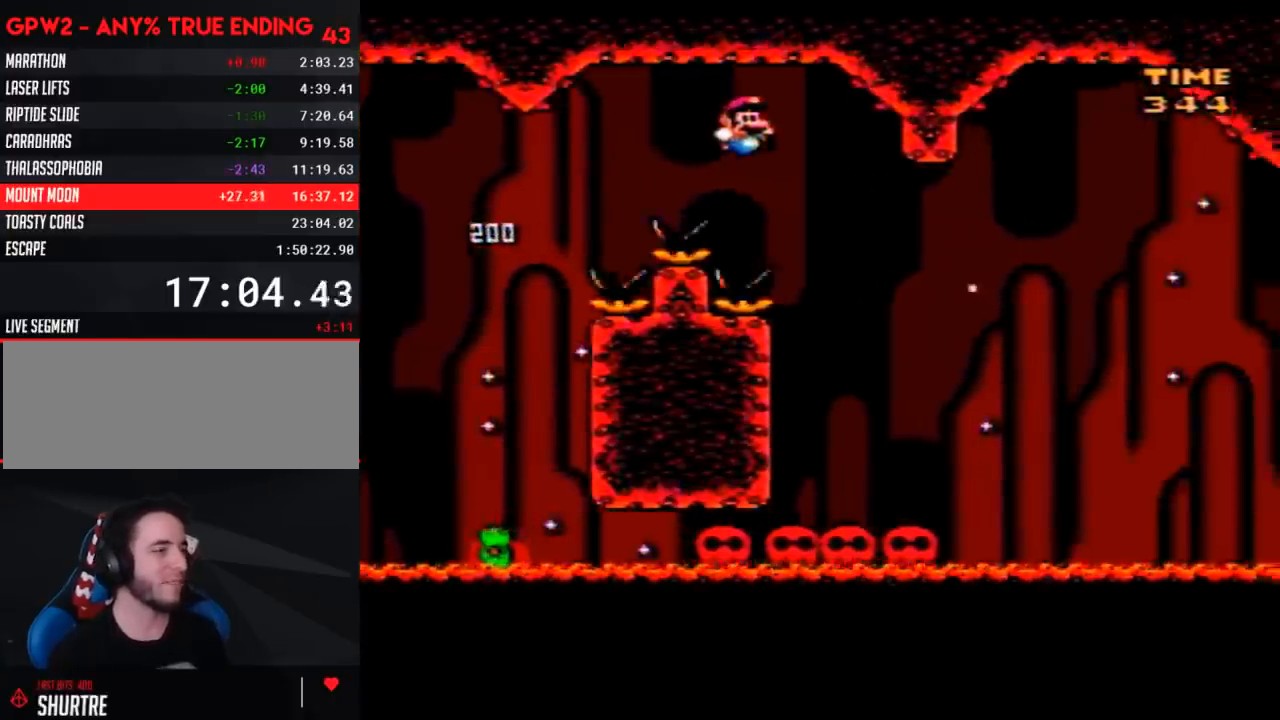
{"buttons": ["Y", "DPAD_LEFT"], "events": [[350, "DPAD_RIGHT", "up"], [483, "DPAD_LEFT", "down"]]}
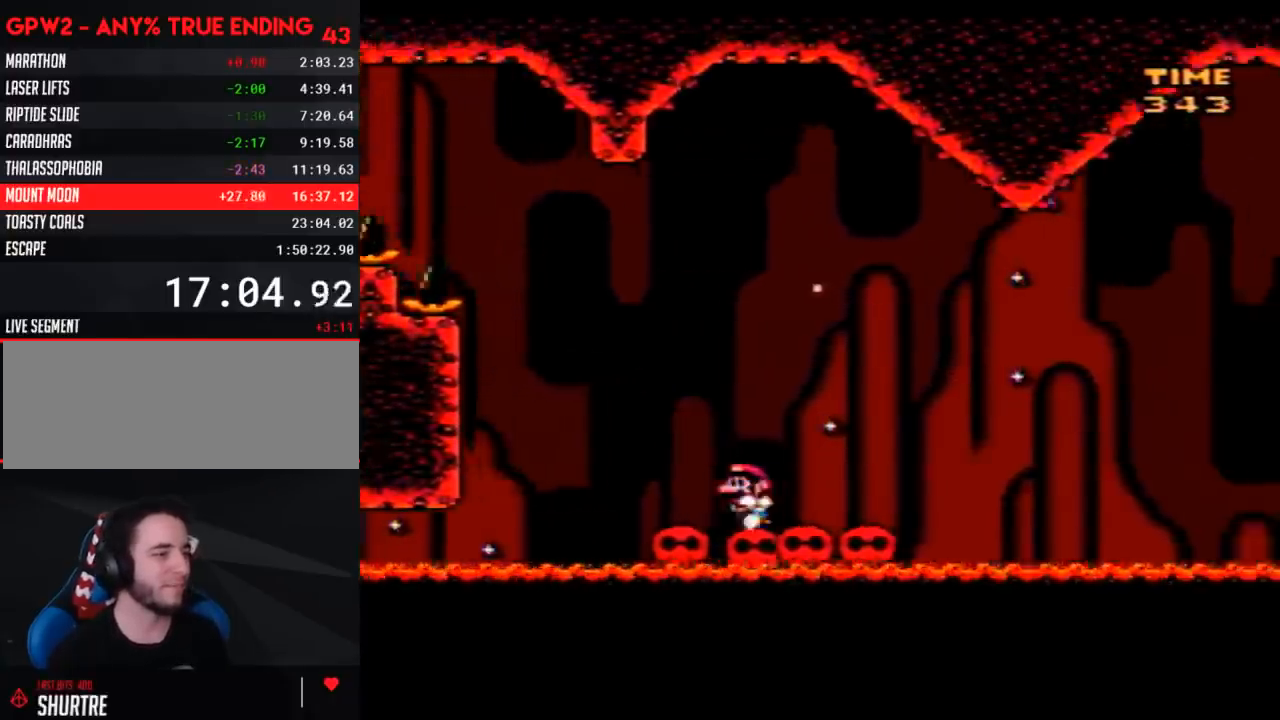
{"buttons": ["A", "Y", "DPAD_RIGHT"], "events": [[100, "DPAD_LEFT", "up"], [267, "DPAD_RIGHT", "down"], [500, "A", "down"]]}
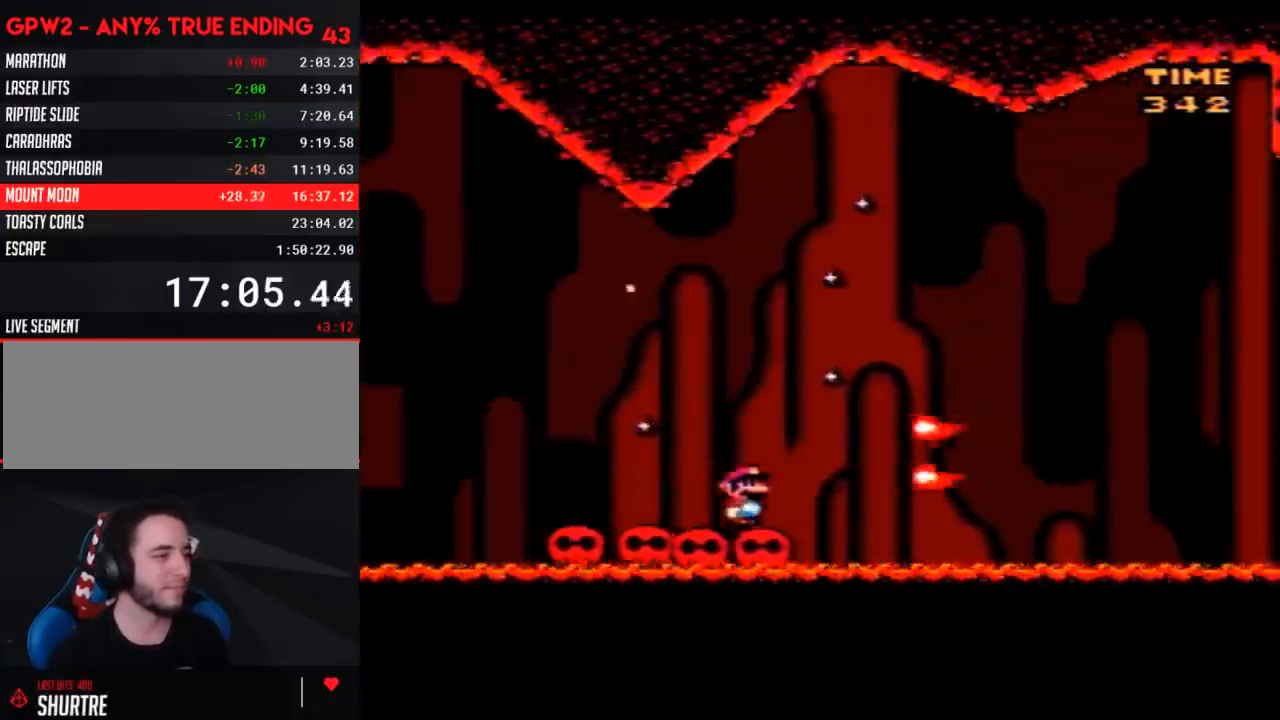
{"buttons": ["Y", "DPAD_LEFT"], "events": [[233, "A", "up"], [450, "DPAD_RIGHT", "up"], [483, "DPAD_LEFT", "down"]]}
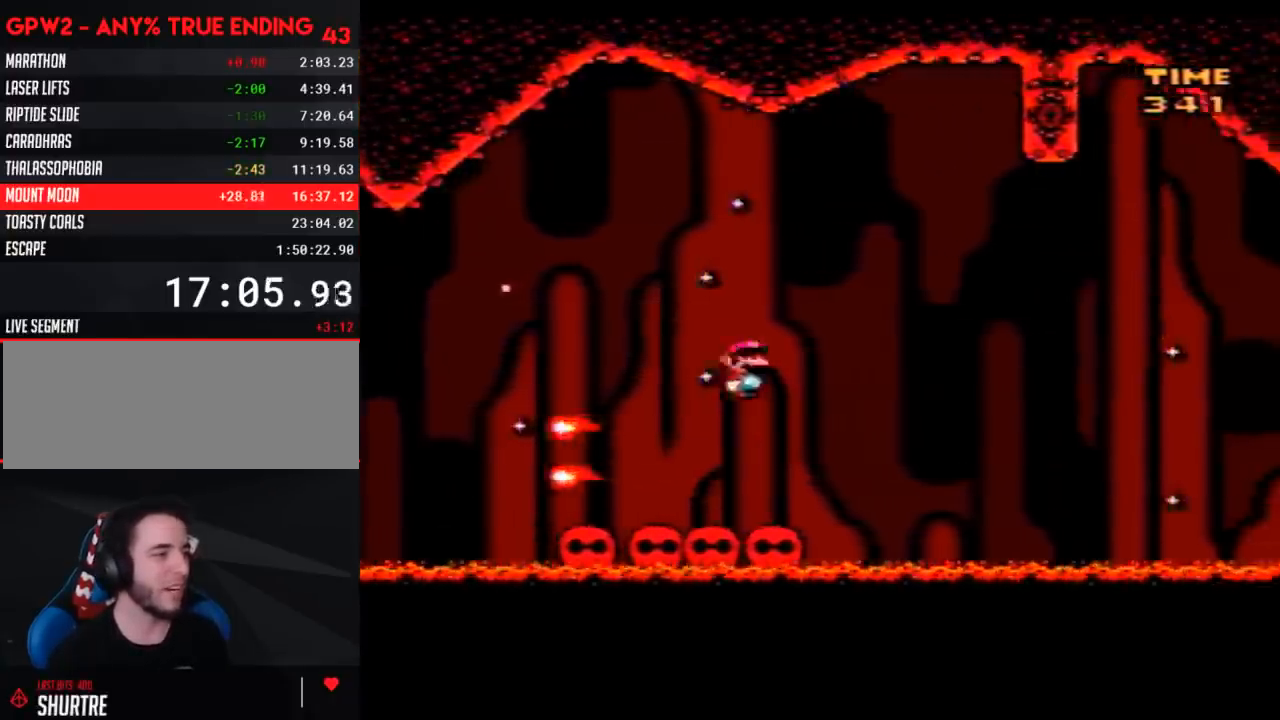
{"buttons": ["Y"], "events": [[67, "DPAD_UP", "down"], [100, "DPAD_LEFT", "up"], [100, "DPAD_RIGHT", "down"], [100, "DPAD_UP", "up"], [200, "DPAD_RIGHT", "up"]]}
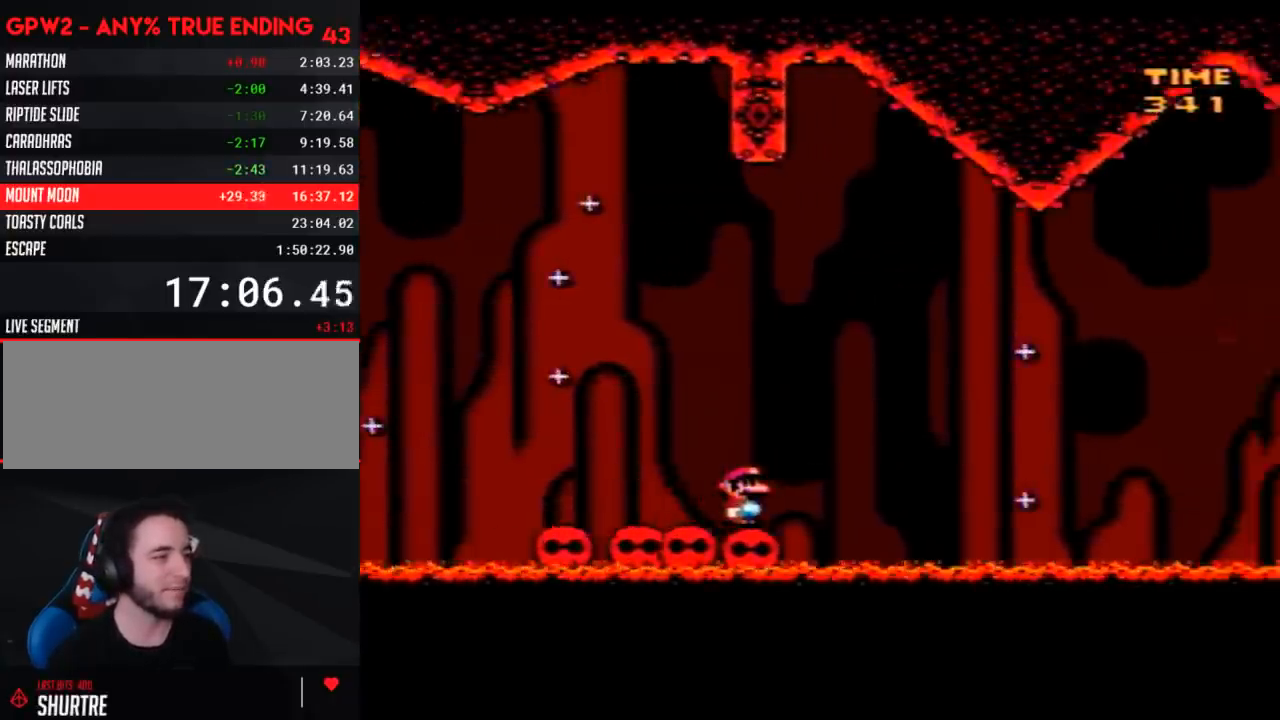
{"buttons": ["A", "Y", "DPAD_RIGHT"], "events": [[33, "DPAD_RIGHT", "down"], [250, "A", "down"]]}
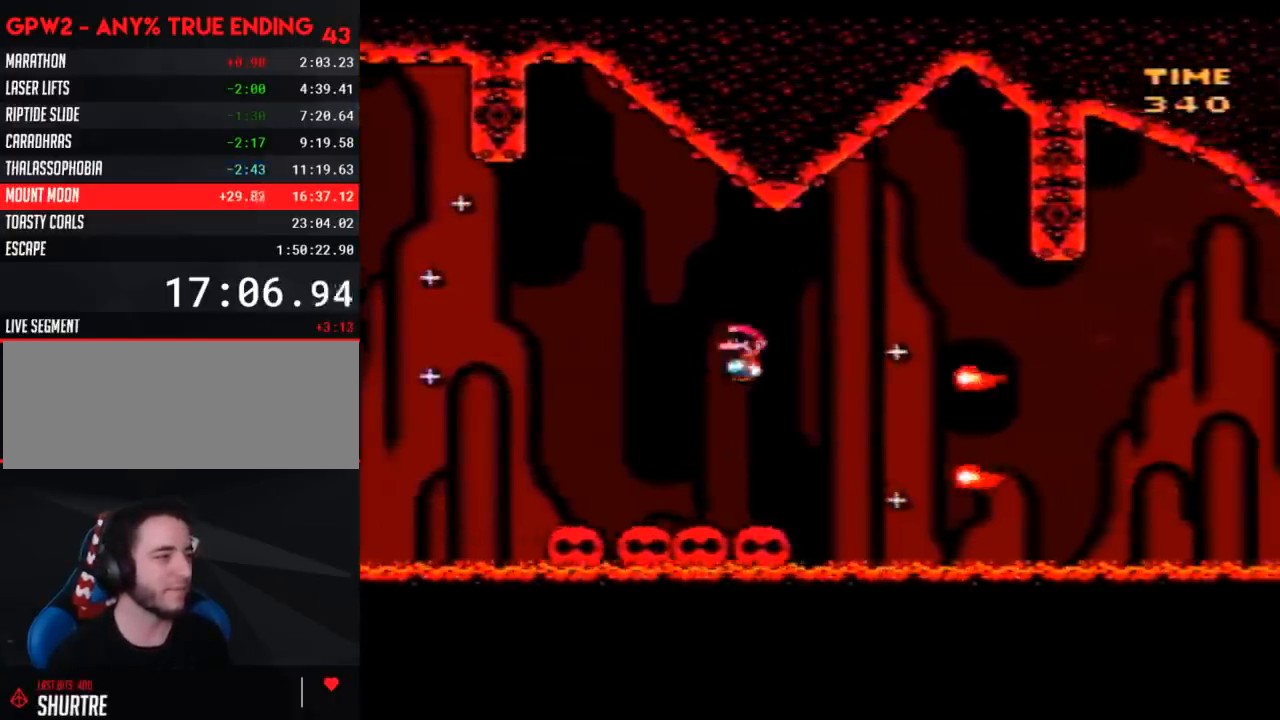
{"buttons": ["Y", "DPAD_RIGHT"], "events": [[317, "A", "up"], [350, "DPAD_RIGHT", "up"], [383, "DPAD_LEFT", "down"], [483, "DPAD_UP", "down"], [500, "DPAD_LEFT", "up"], [500, "DPAD_RIGHT", "down"], [500, "DPAD_UP", "up"]]}
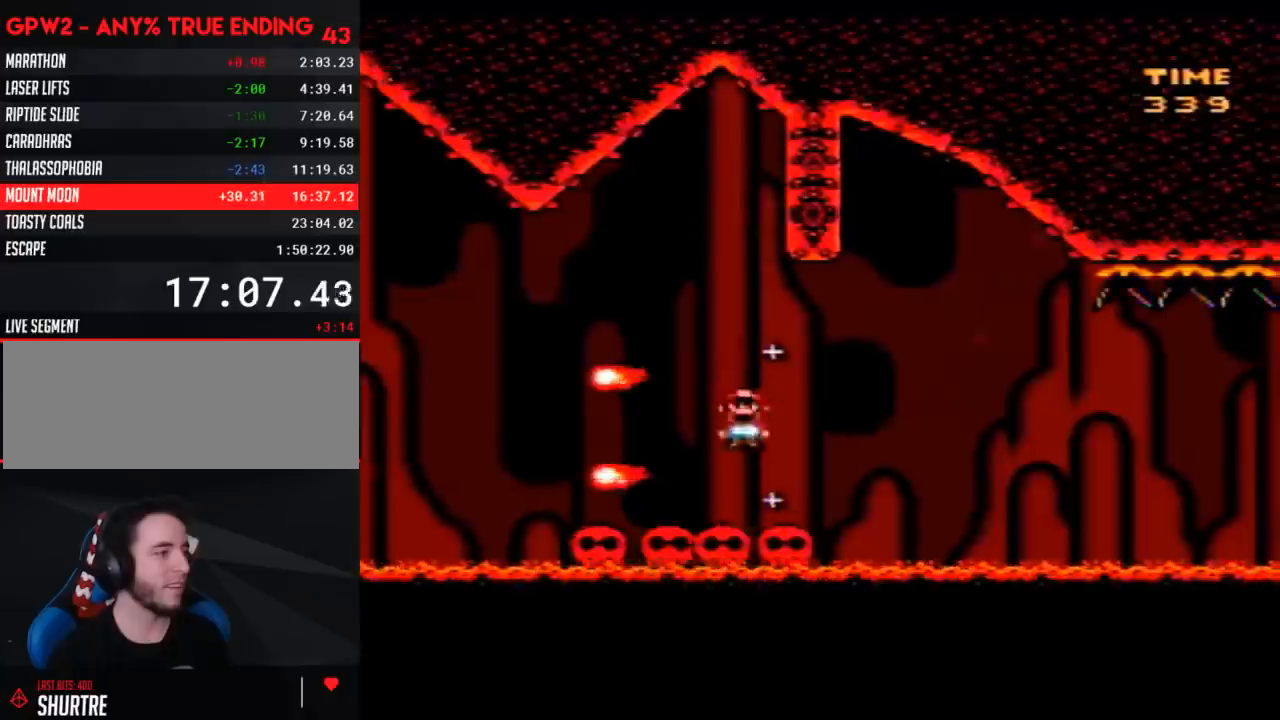
{"buttons": ["Y"], "events": [[133, "DPAD_RIGHT", "up"]]}
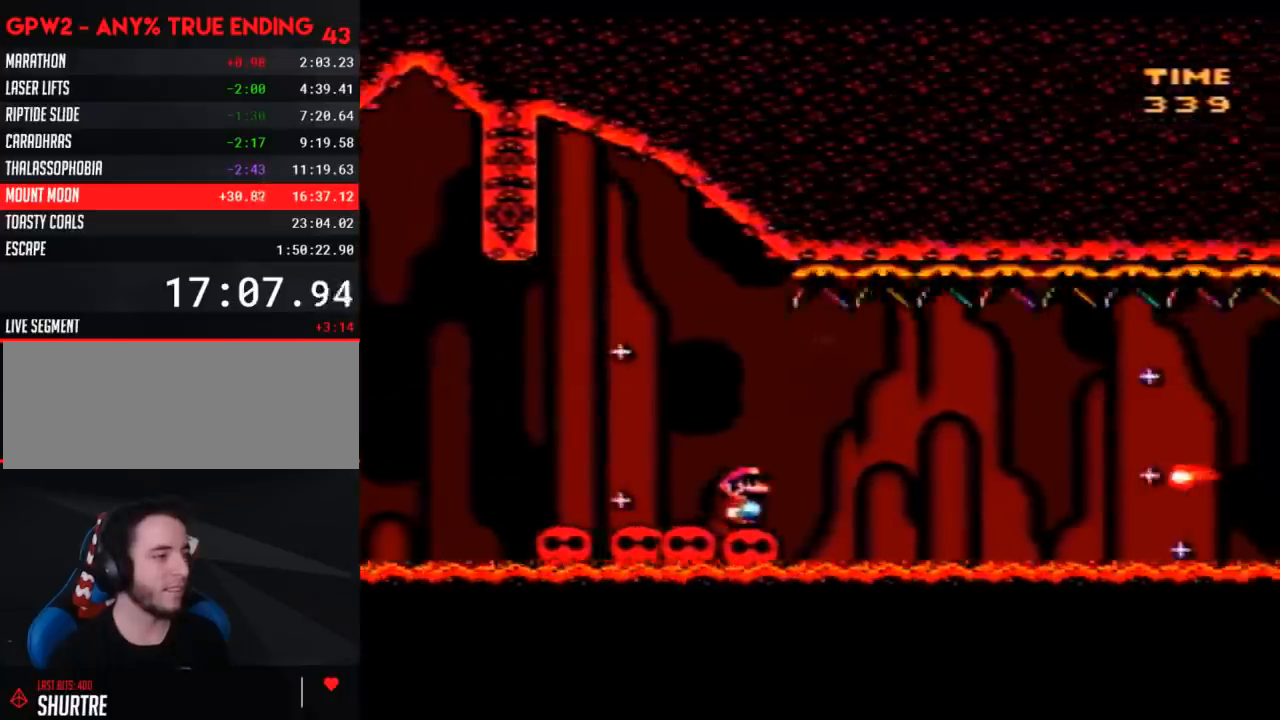
{"buttons": ["Y", "DPAD_RIGHT"], "events": [[100, "DPAD_RIGHT", "down"], [267, "A", "down"], [383, "A", "up"]]}
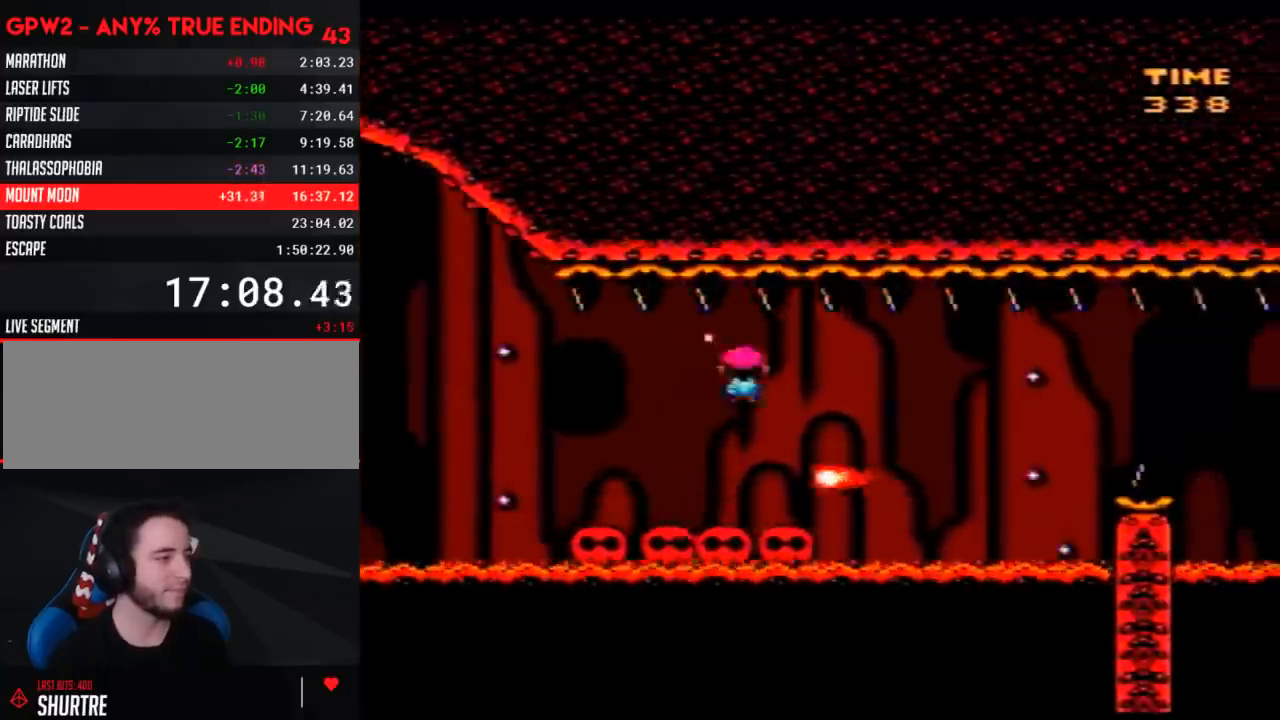
{"buttons": ["A", "Y", "DPAD_RIGHT"], "events": [[100, "DPAD_LEFT", "down"], [100, "DPAD_RIGHT", "up"], [200, "DPAD_LEFT", "up"], [200, "DPAD_RIGHT", "down"], [450, "A", "down"]]}
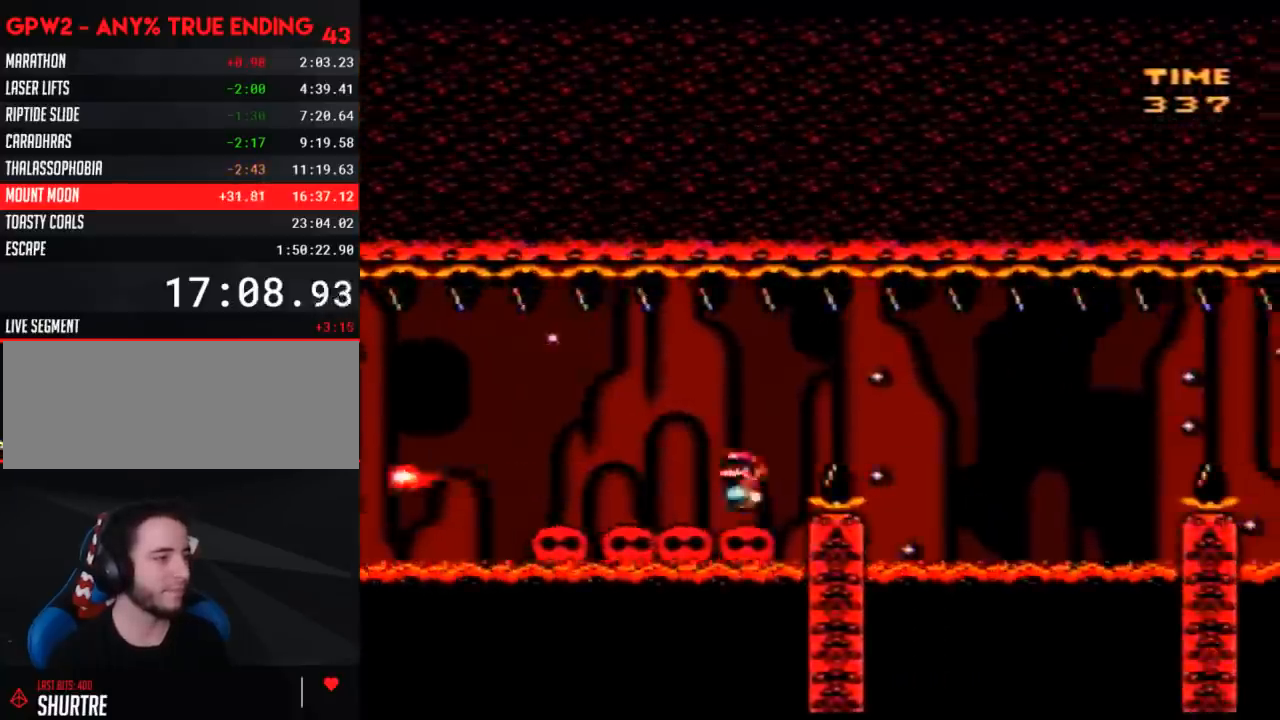
{"buttons": ["Y", "DPAD_RIGHT"], "events": [[67, "A", "up"], [233, "DPAD_RIGHT", "up"], [250, "DPAD_LEFT", "down"], [317, "DPAD_LEFT", "up"], [317, "DPAD_RIGHT", "down"]]}
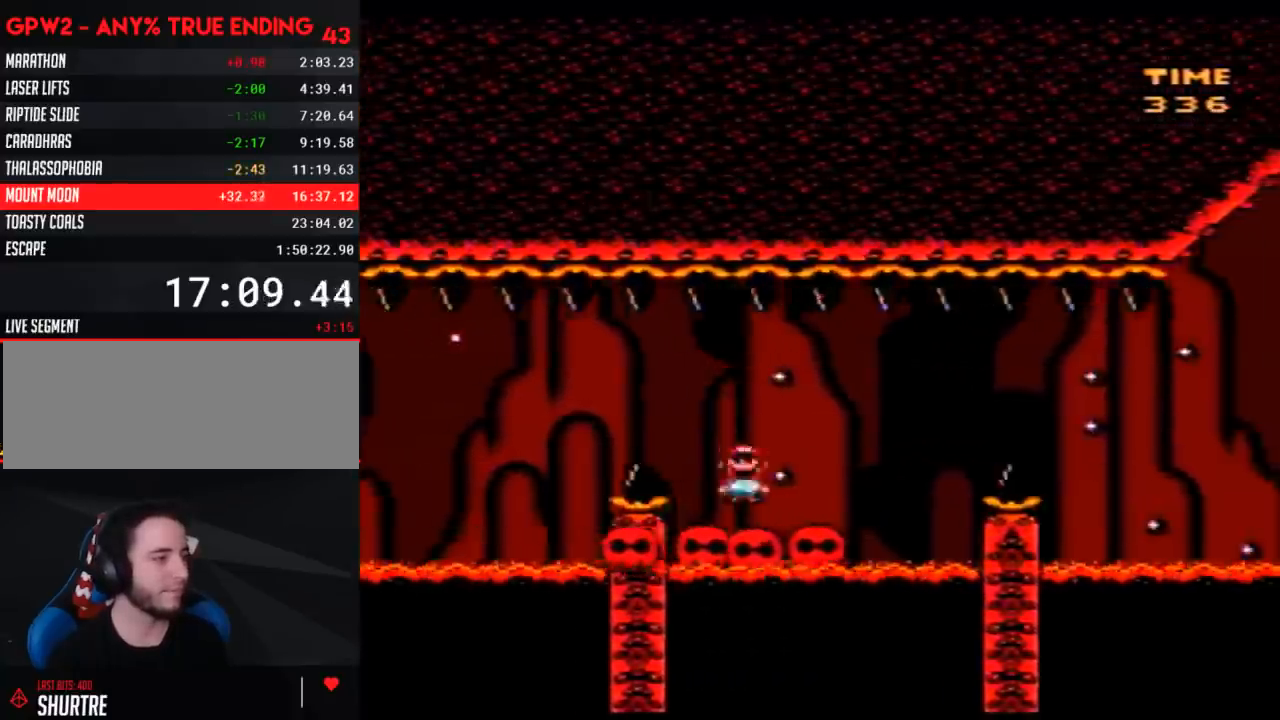
{"buttons": ["Y", "DPAD_LEFT"], "events": [[67, "A", "down"], [200, "A", "up"], [417, "DPAD_LEFT", "down"], [417, "DPAD_RIGHT", "up"]]}
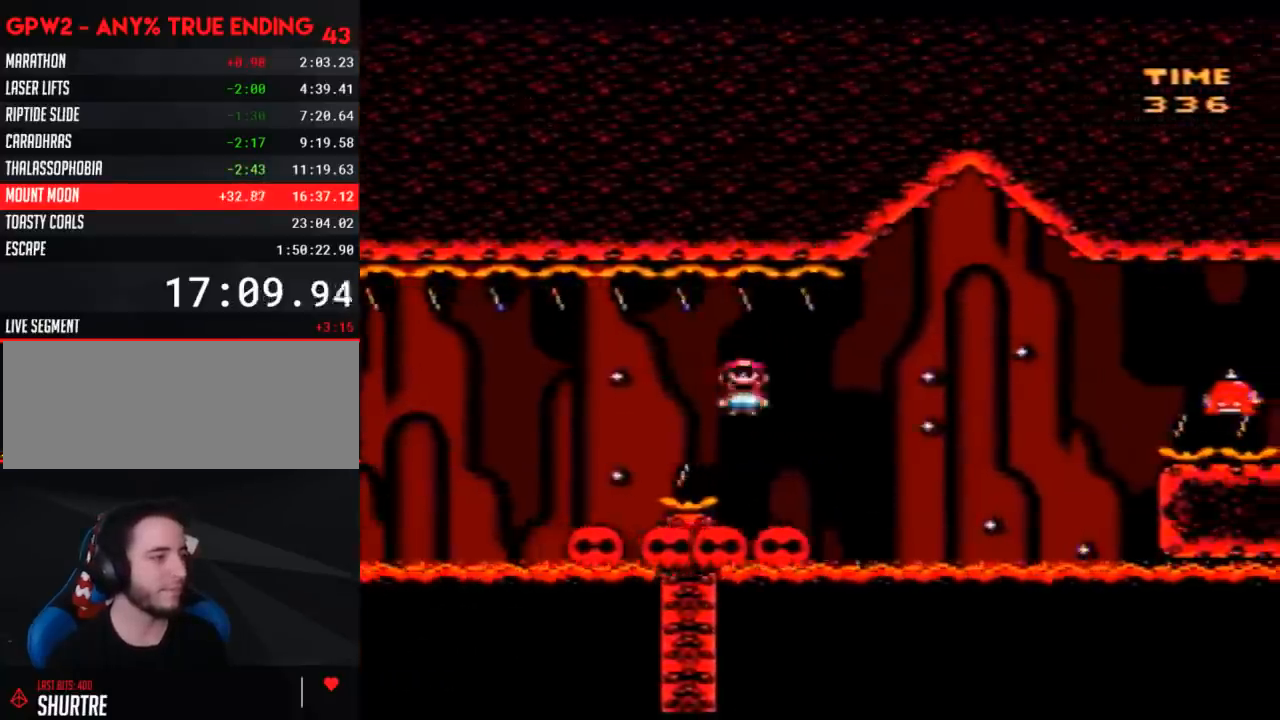
{"buttons": ["A", "Y", "DPAD_RIGHT"], "events": [[33, "DPAD_LEFT", "up"], [33, "DPAD_RIGHT", "down"], [133, "DPAD_RIGHT", "up"], [233, "DPAD_RIGHT", "down"], [417, "A", "down"]]}
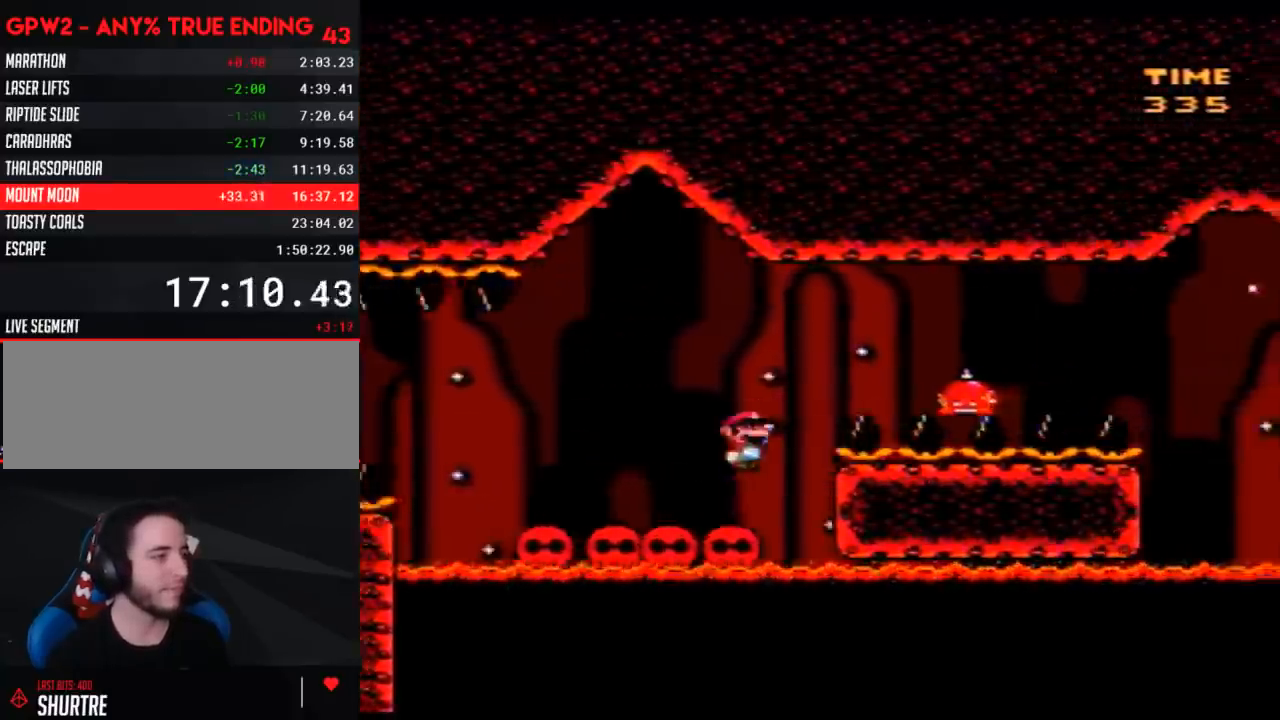
{"buttons": ["Y", "DPAD_RIGHT"], "events": [[317, "A", "up"]]}
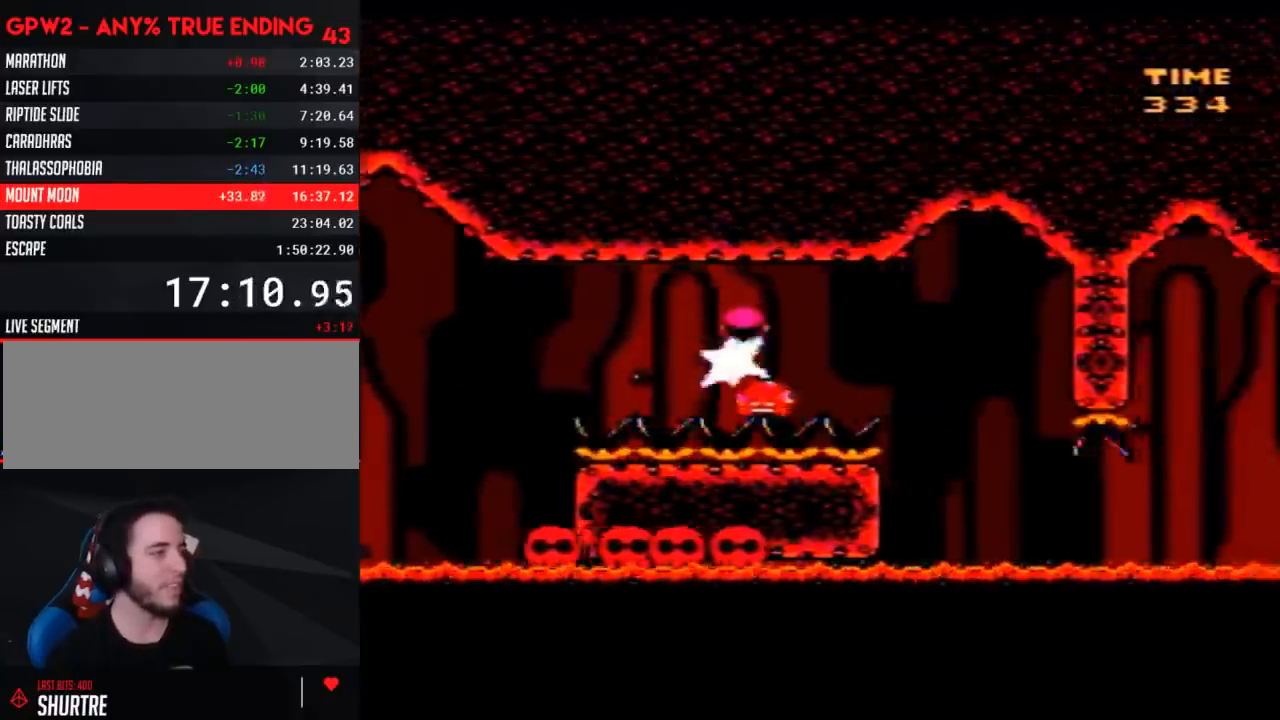
{"buttons": ["Y"], "events": [[350, "DPAD_LEFT", "down"], [350, "DPAD_RIGHT", "up"], [500, "DPAD_LEFT", "up"]]}
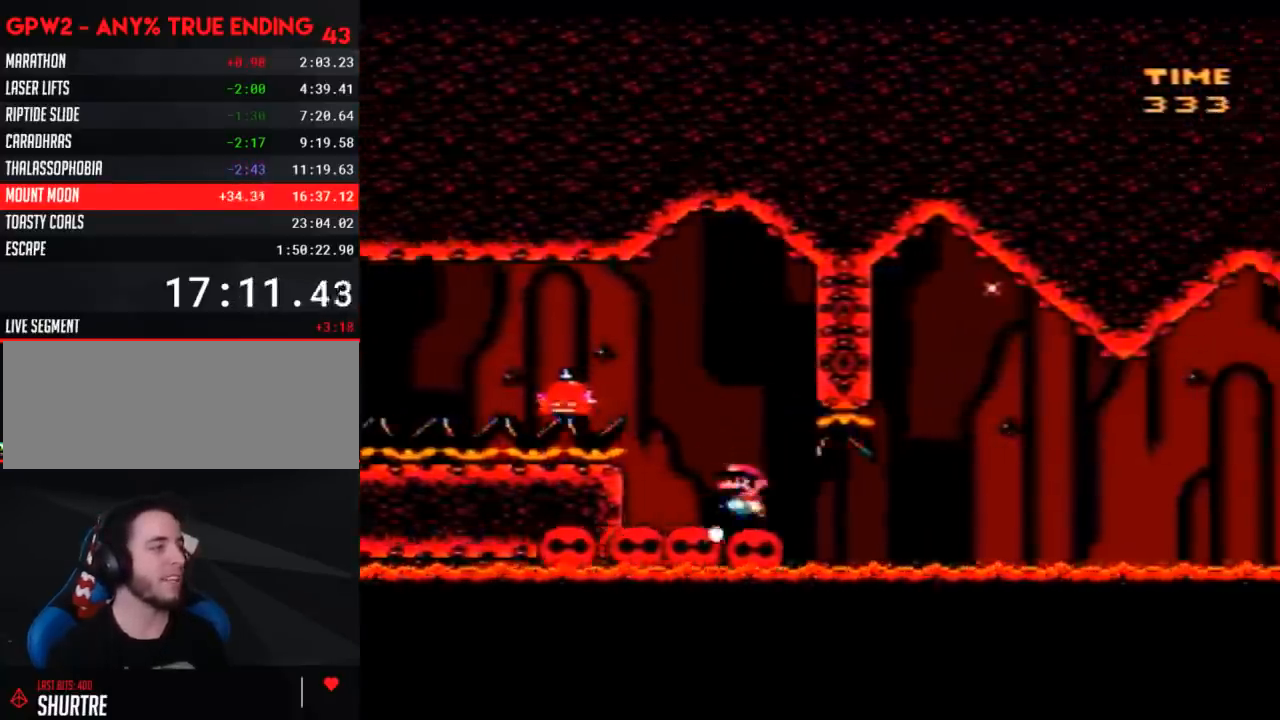
{"buttons": ["Y"], "events": [[117, "DPAD_RIGHT", "down"], [217, "DPAD_RIGHT", "up"]]}
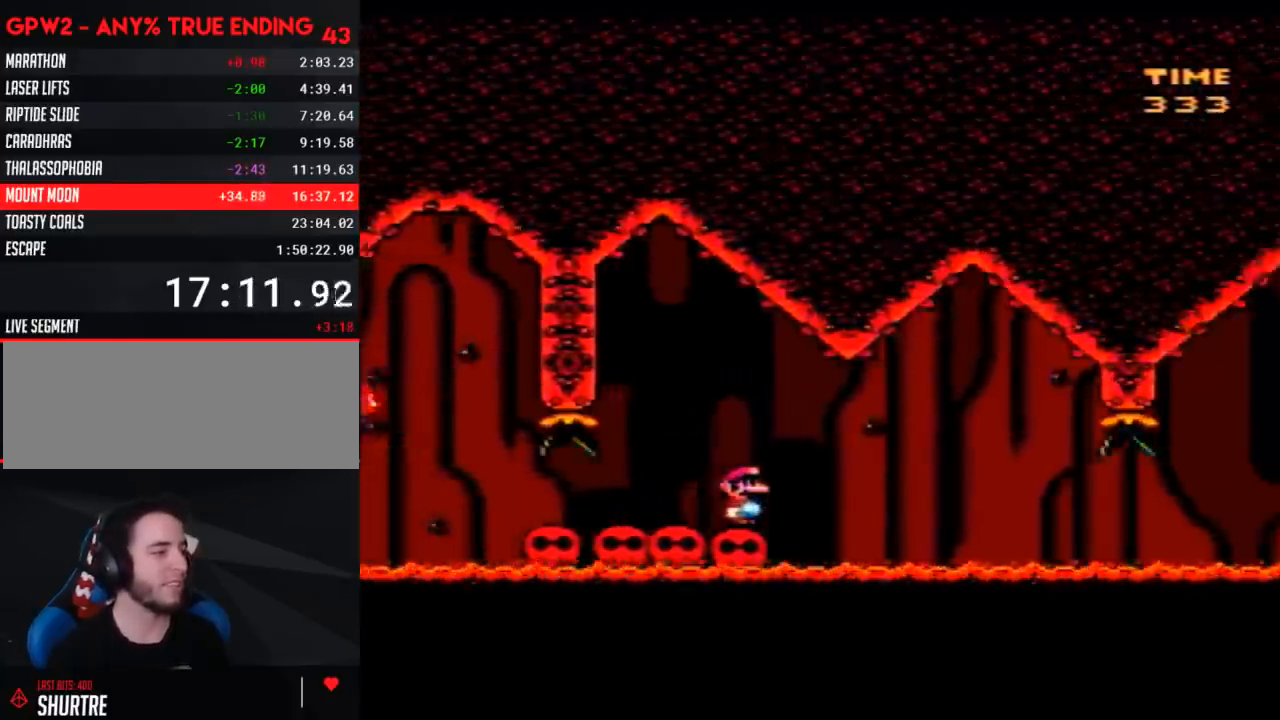
{"buttons": ["Y"], "events": []}
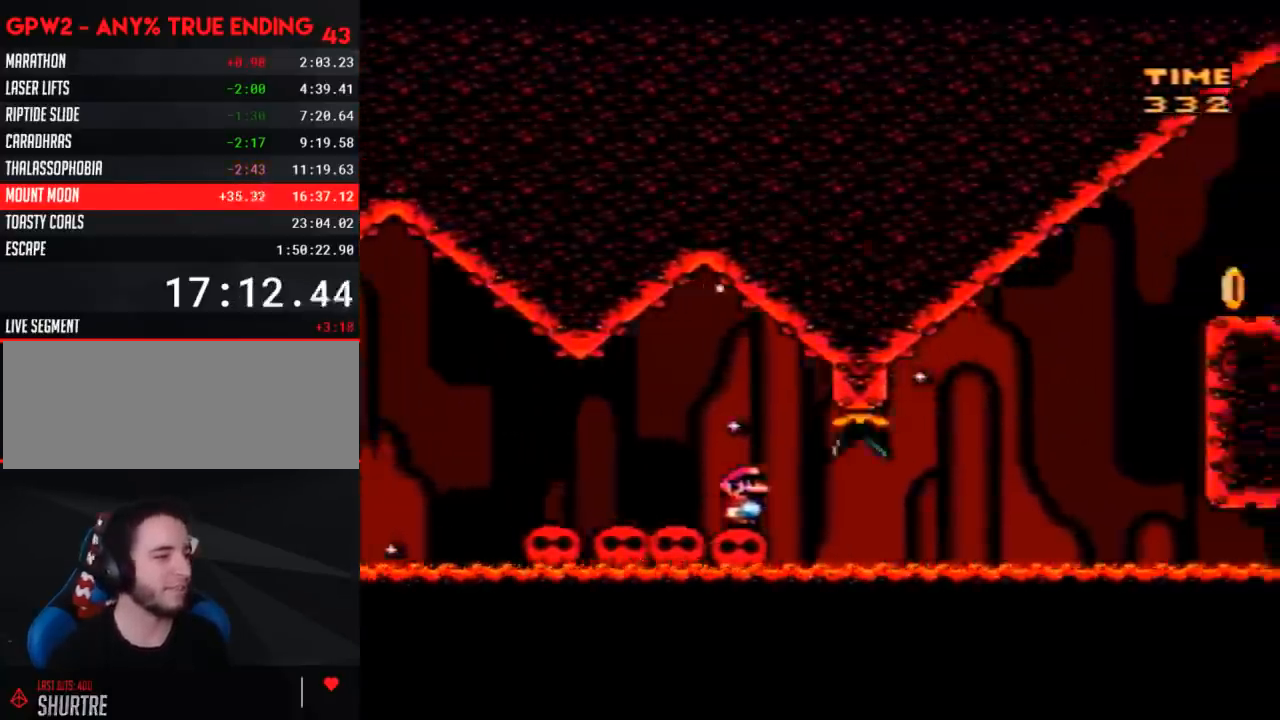
{"buttons": ["Y", "DPAD_RIGHT"], "events": [[250, "DPAD_RIGHT", "down"]]}
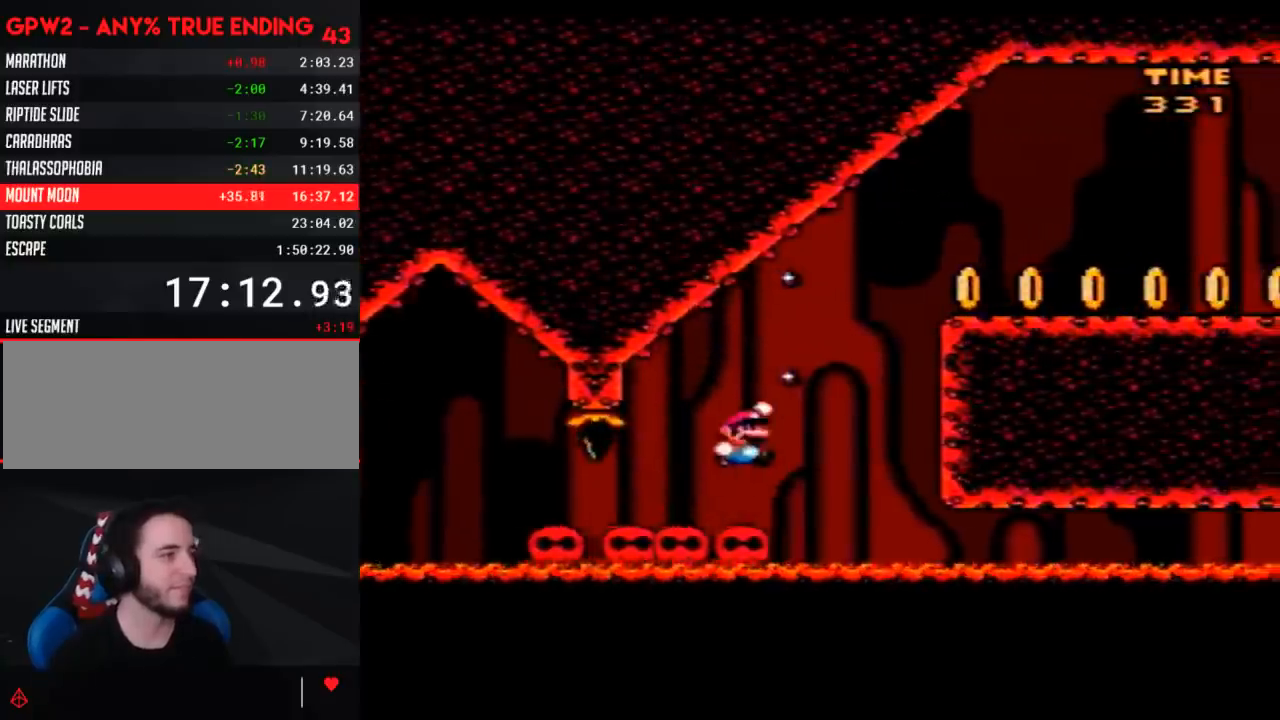
{"buttons": ["Y", "DPAD_RIGHT"], "events": []}
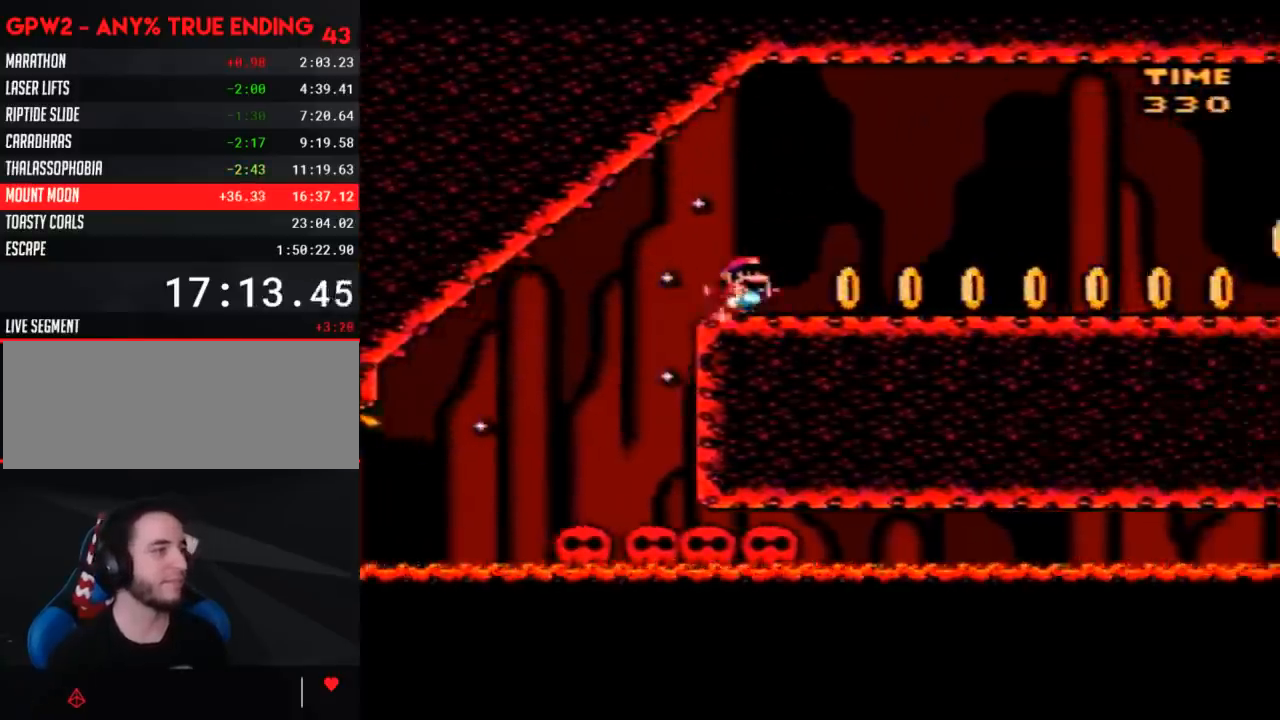
{"buttons": ["Y", "DPAD_RIGHT"], "events": []}
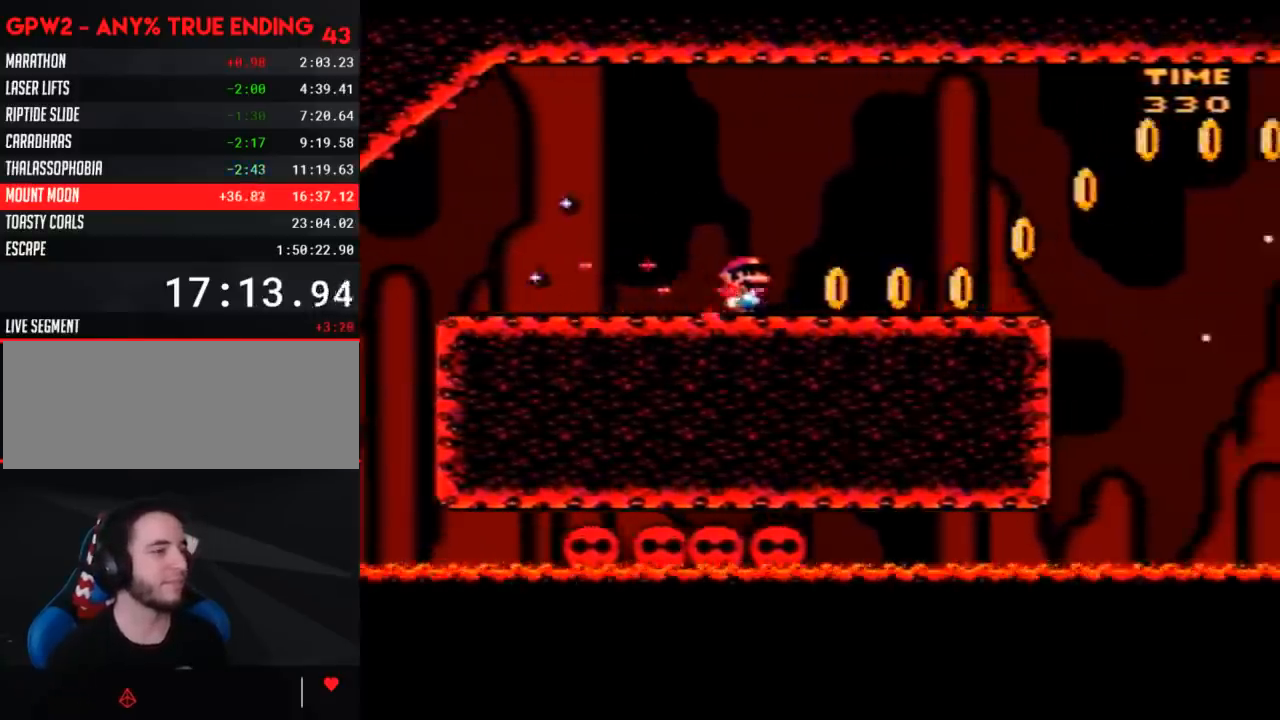
{"buttons": ["Y", "DPAD_RIGHT"], "events": []}
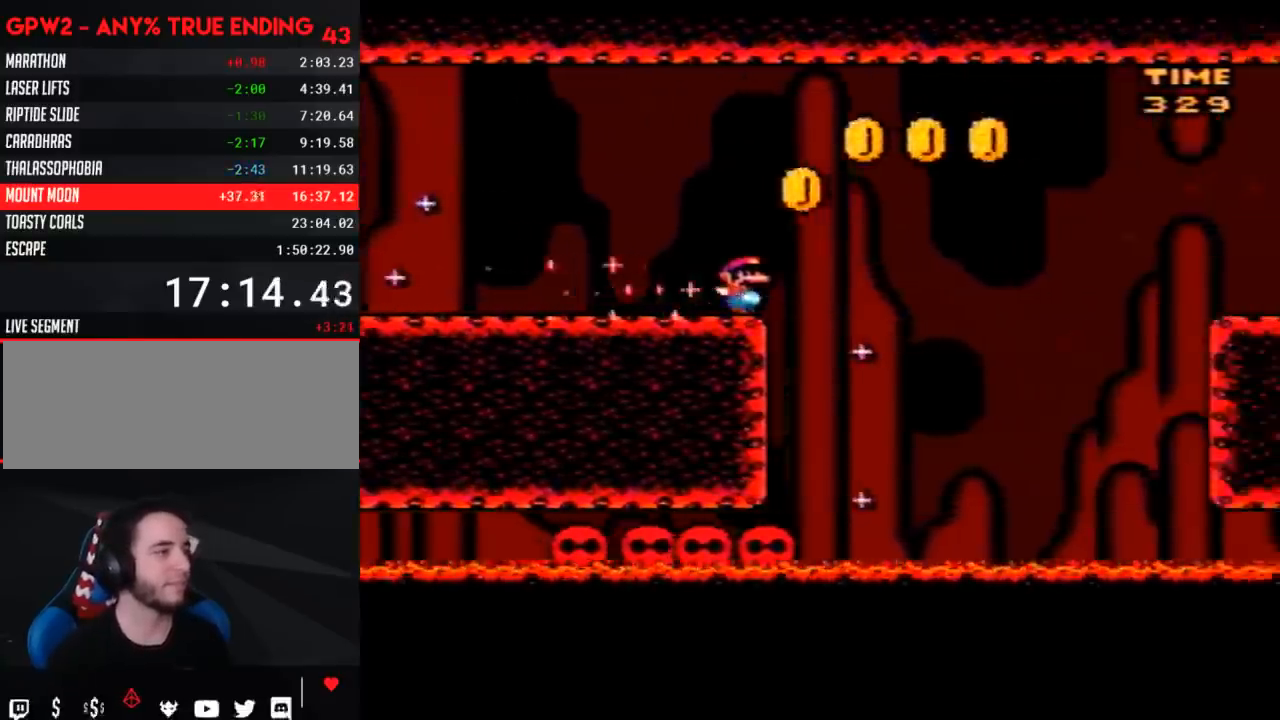
{"buttons": ["Y", "DPAD_RIGHT"], "events": []}
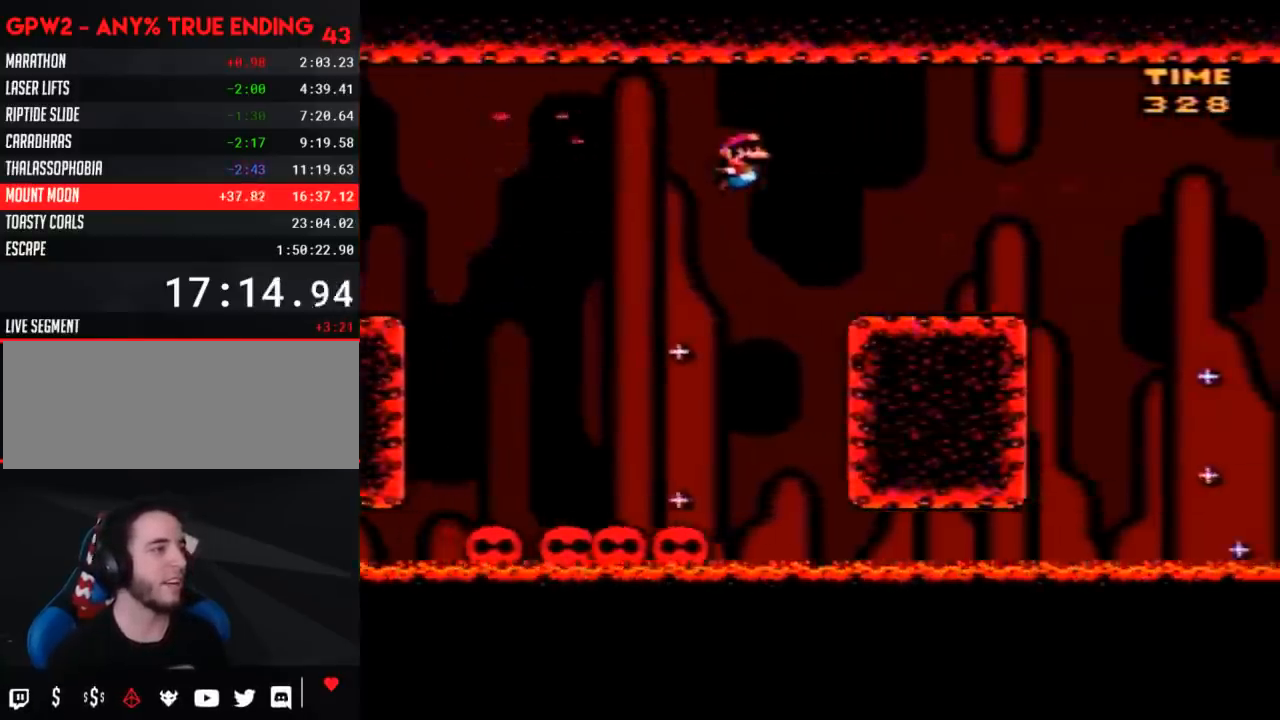
{"buttons": ["Y", "DPAD_RIGHT"], "events": []}
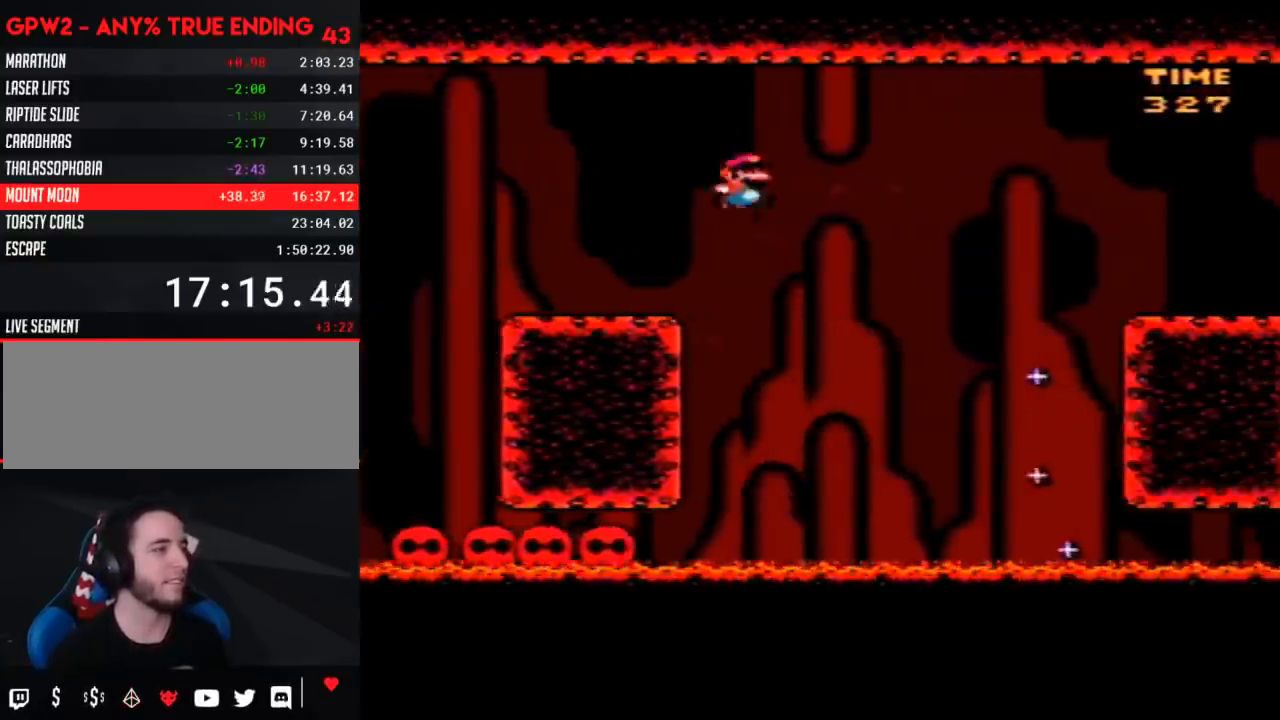
{"buttons": ["Y", "DPAD_RIGHT"], "events": []}
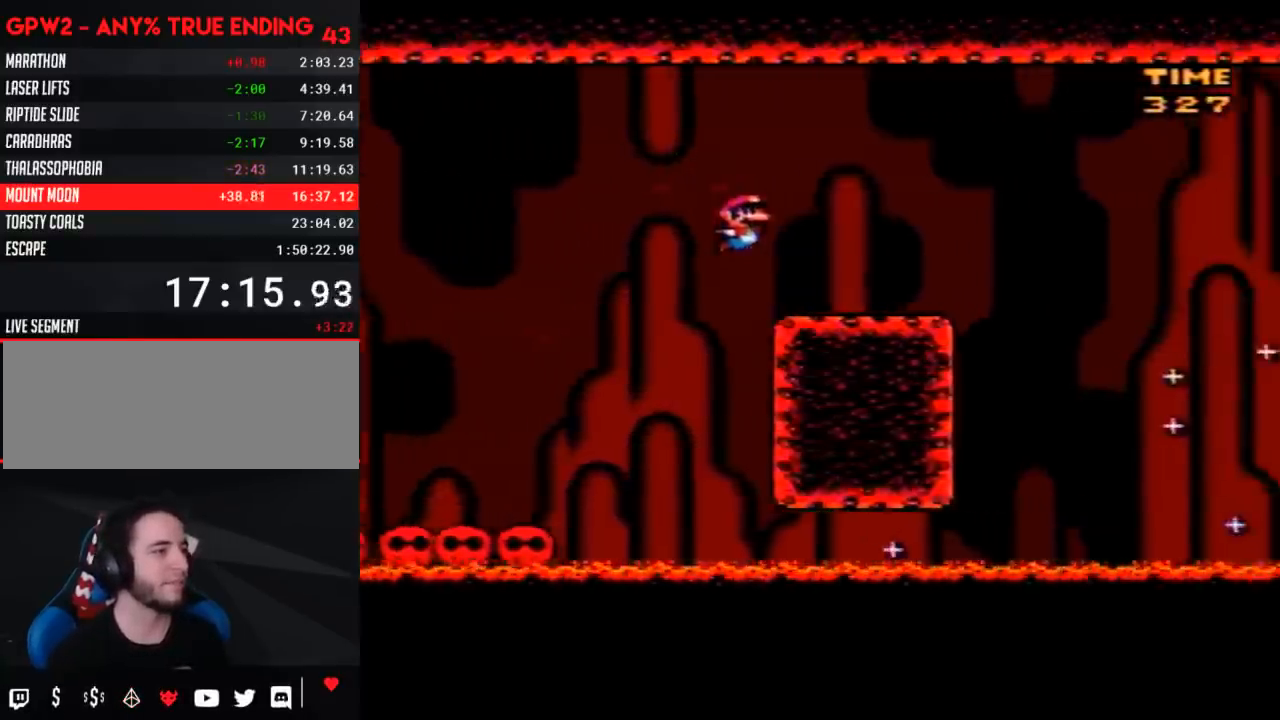
{"buttons": ["Y", "DPAD_RIGHT"], "events": []}
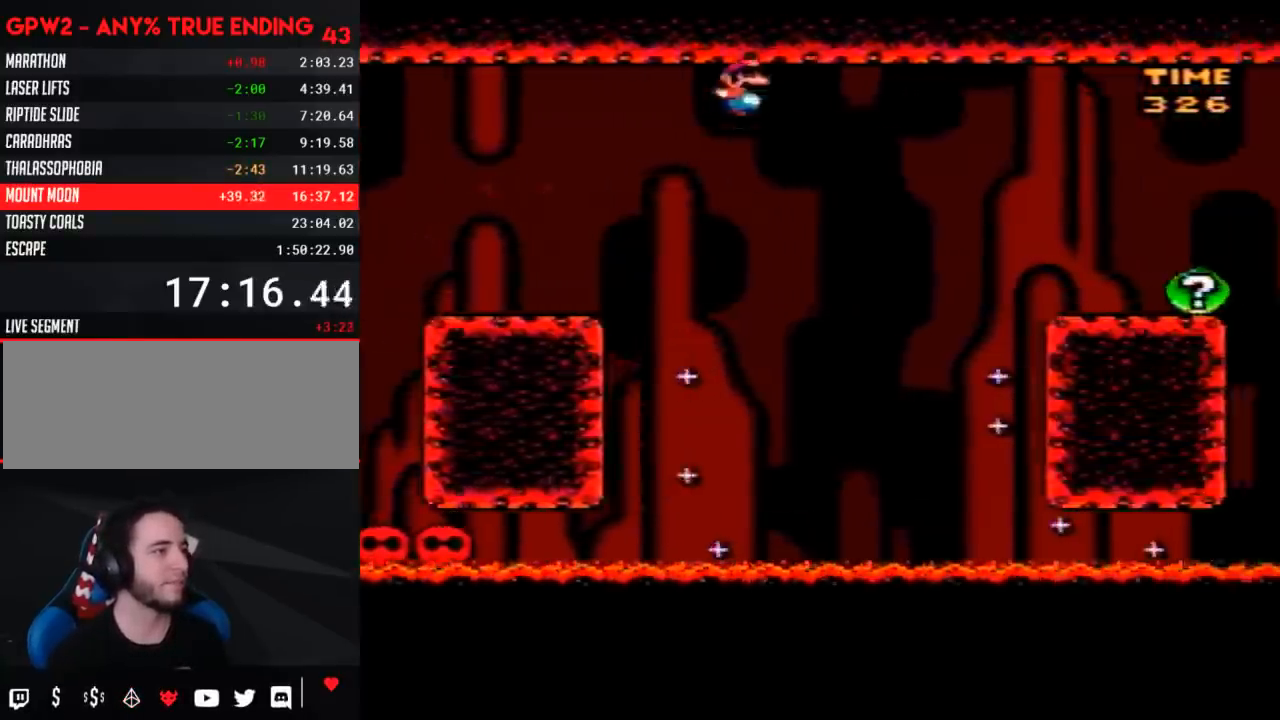
{"buttons": ["Y", "DPAD_RIGHT"], "events": []}
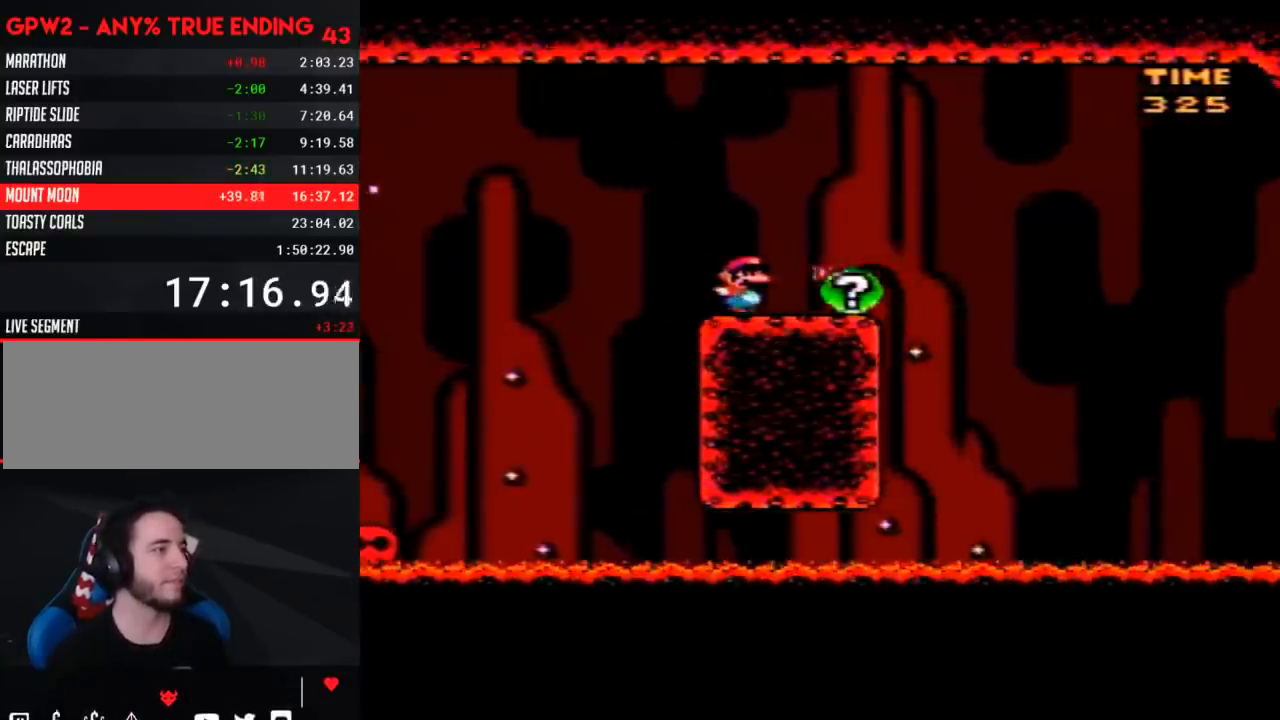
{"buttons": ["Y", "DPAD_RIGHT"], "events": [[83, "DPAD_RIGHT", "up"], [83, "DPAD_UP", "down"], [117, "DPAD_LEFT", "down"], [117, "DPAD_UP", "up"], [367, "DPAD_UP", "down"], [467, "DPAD_LEFT", "up"], [467, "DPAD_RIGHT", "down"], [467, "DPAD_UP", "up"]]}
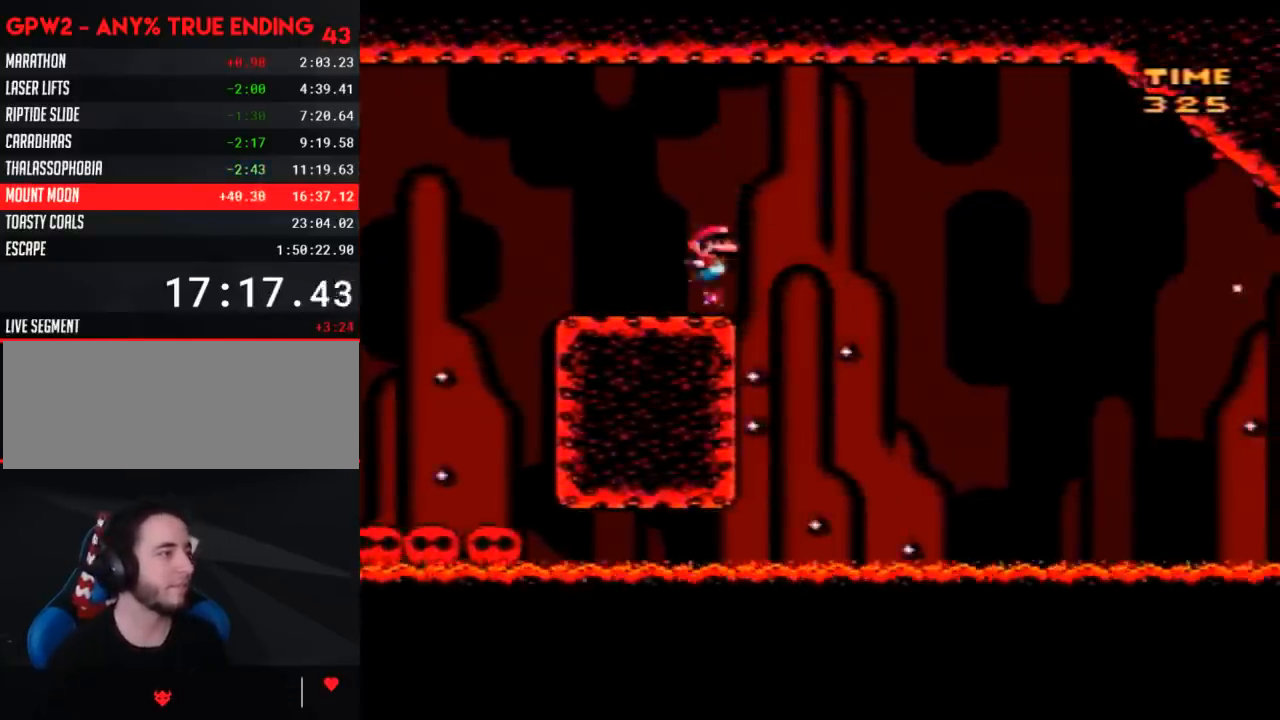
{"buttons": ["Y", "DPAD_RIGHT"], "events": [[50, "DPAD_RIGHT", "up"], [267, "DPAD_RIGHT", "down"]]}
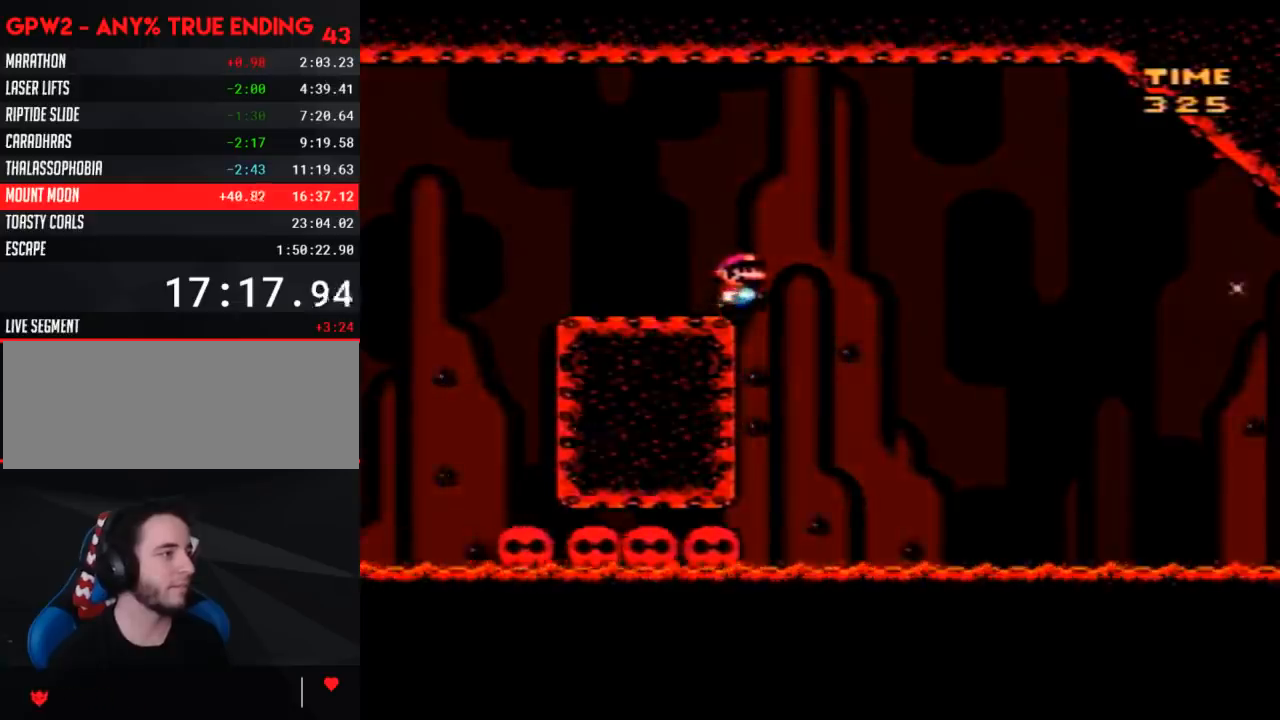
{"buttons": ["Y", "DPAD_RIGHT"], "events": []}
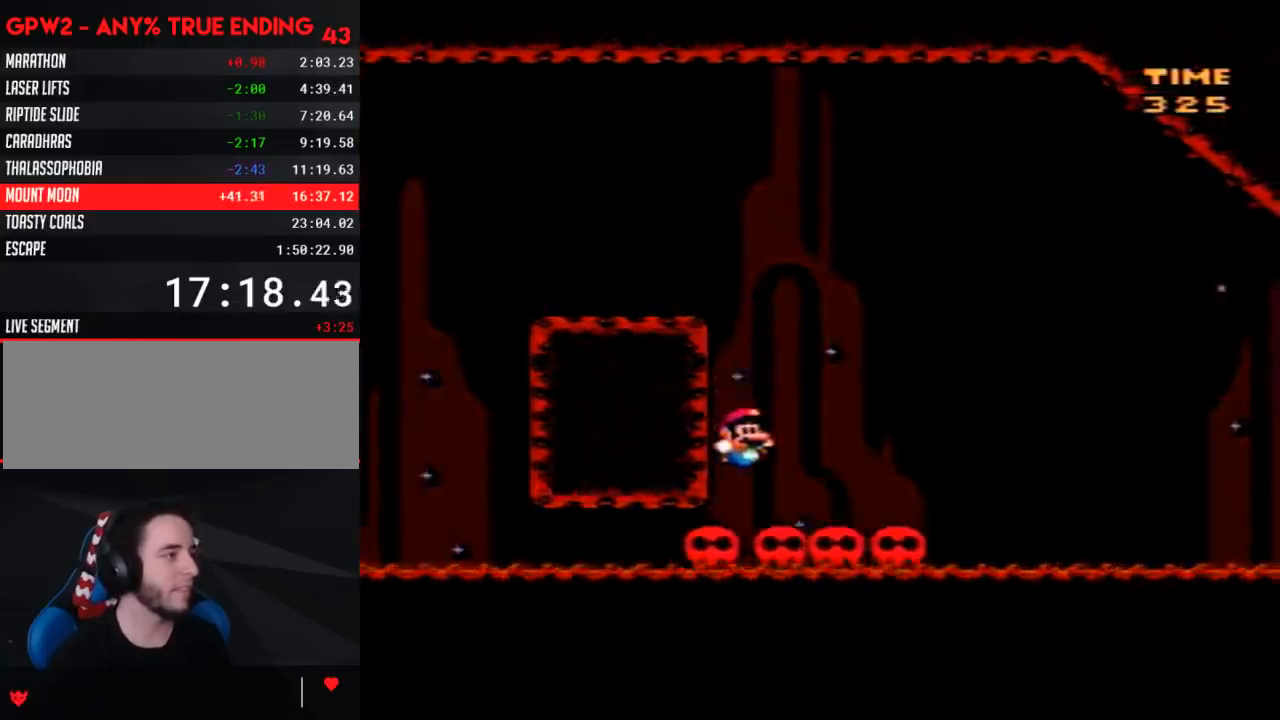
{"buttons": [], "events": [[83, "DPAD_RIGHT", "up"], [183, "Y", "up"]]}